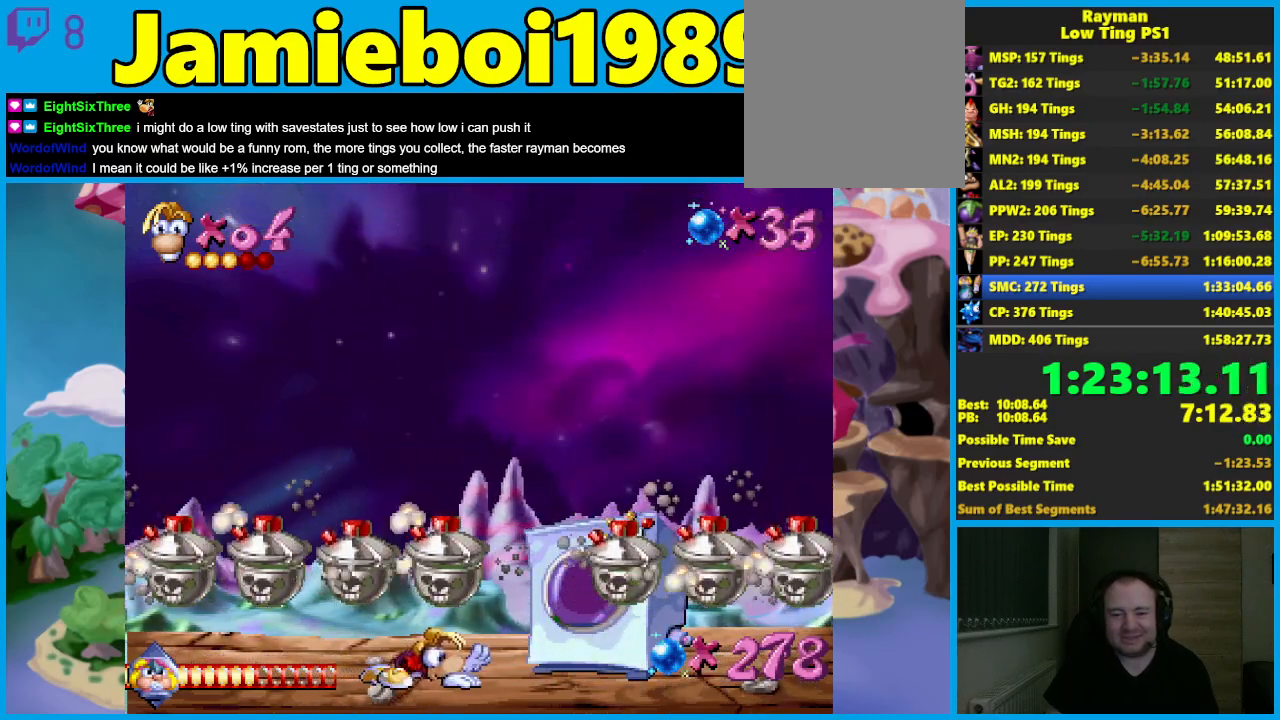
Gameplay with a controller (Xbox layout); each line is a JSON object with the inputs held at the frame after it. "events" lists button and stick changes between this image and that frame as [ms after this image, input, new state], when the widget could be followed in between. Not read: R3 right_stick.
{"buttons": ["R2"], "left_stick": "down", "events": []}
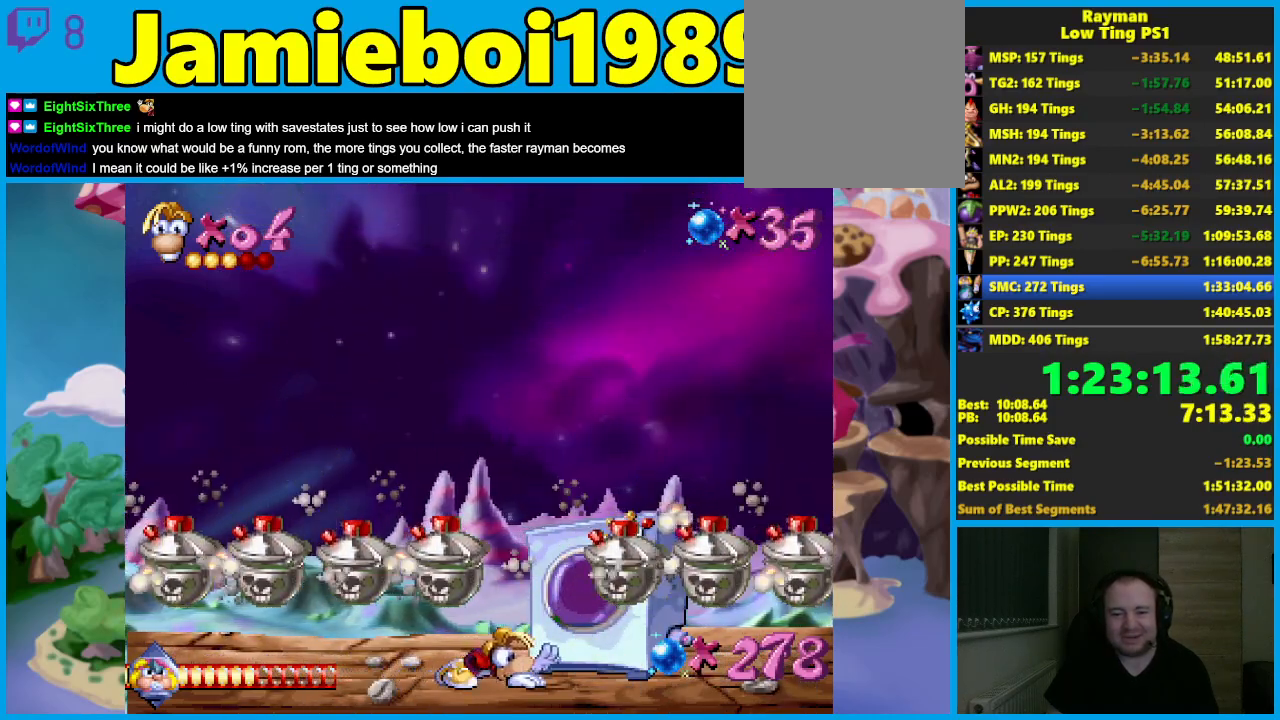
{"buttons": [], "left_stick": "center", "events": [[450, "R2", "up"], [450, "left_stick", "center"]]}
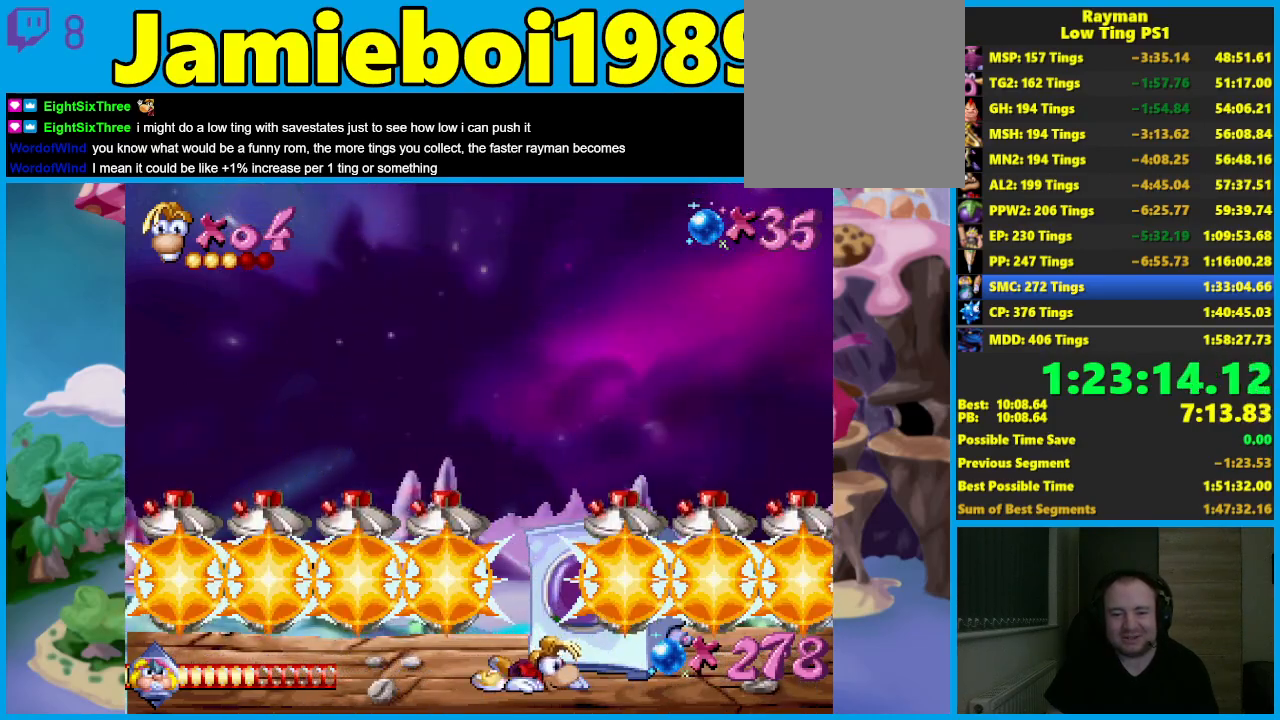
{"buttons": [], "left_stick": "left", "events": [[283, "left_stick", "left"]]}
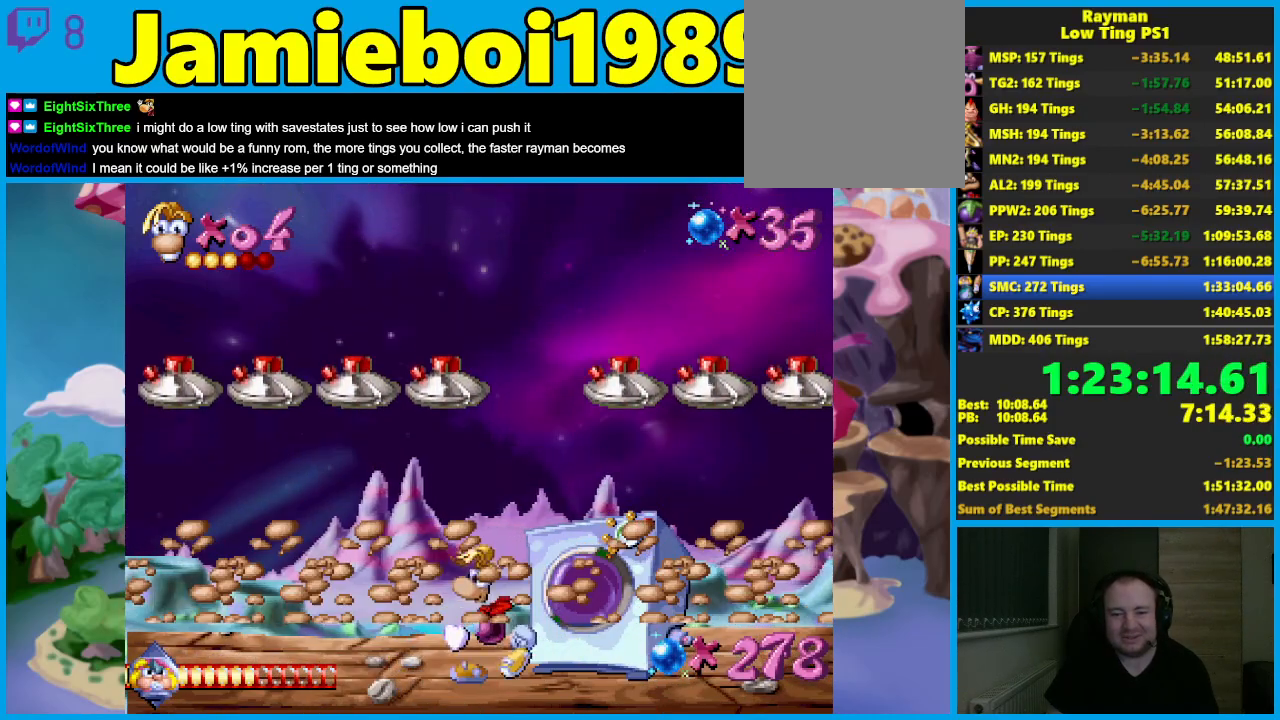
{"buttons": [], "left_stick": "left", "events": []}
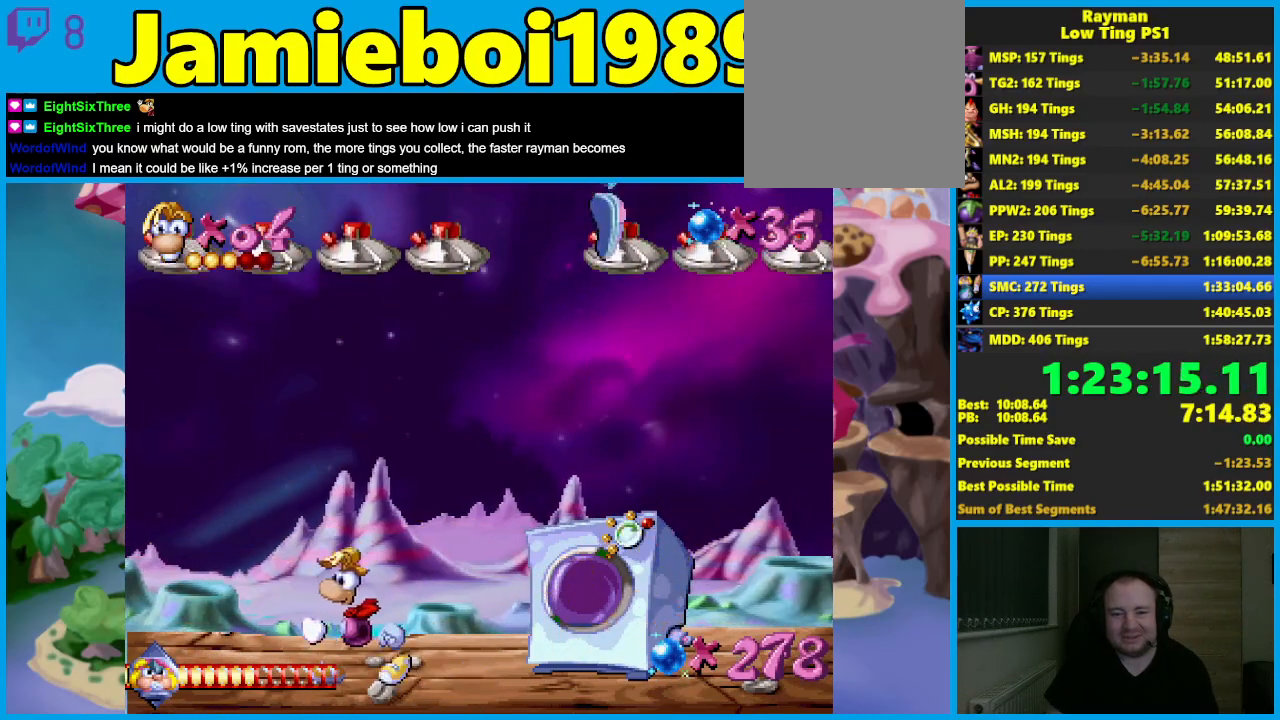
{"buttons": [], "left_stick": "left", "events": [[317, "left_stick", "center"], [417, "left_stick", "left"]]}
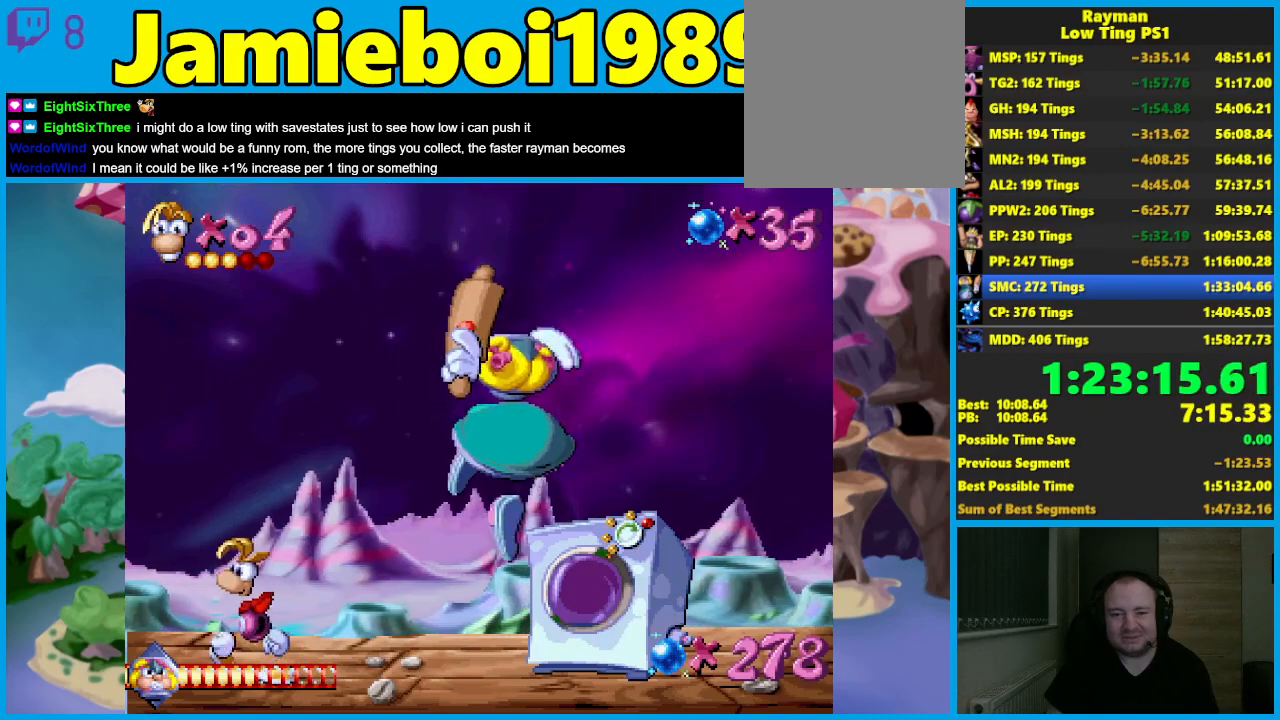
{"buttons": ["A"], "left_stick": "center", "events": [[83, "left_stick", "center"], [333, "A", "down"]]}
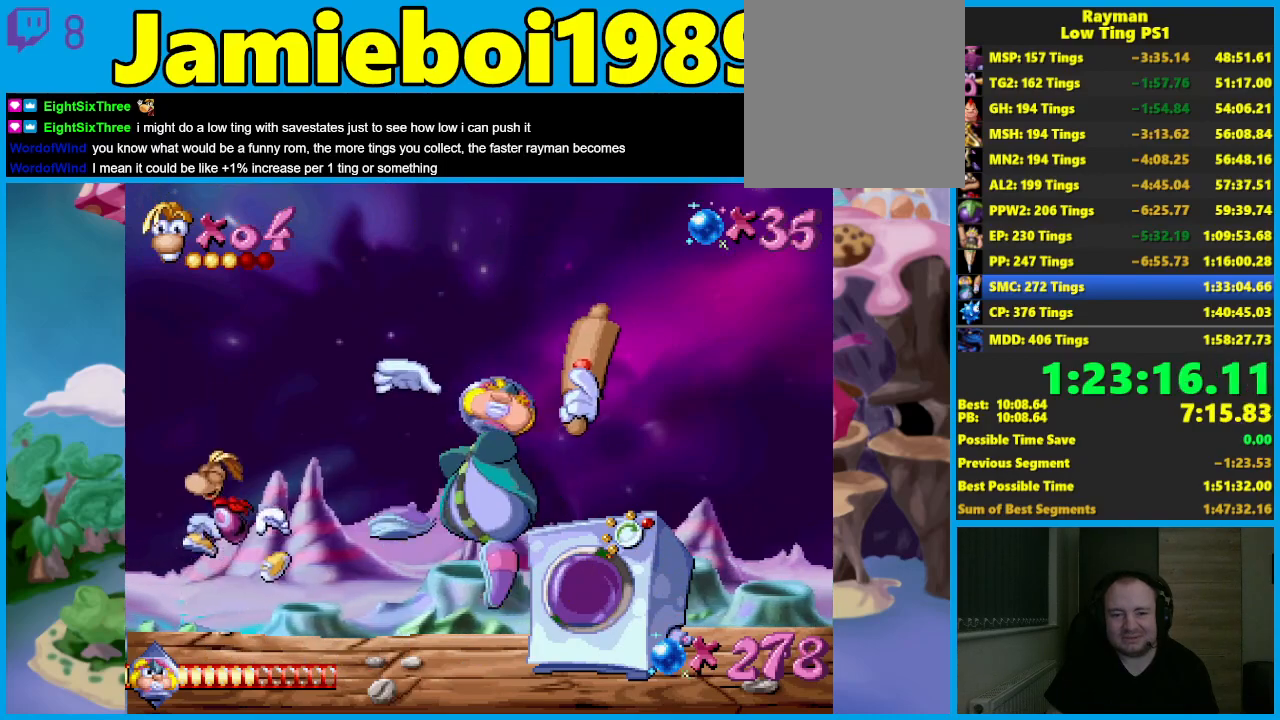
{"buttons": [], "left_stick": "center", "events": [[117, "left_stick", "right"], [317, "left_stick", "center"], [383, "X", "down"], [417, "A", "up"], [483, "X", "up"]]}
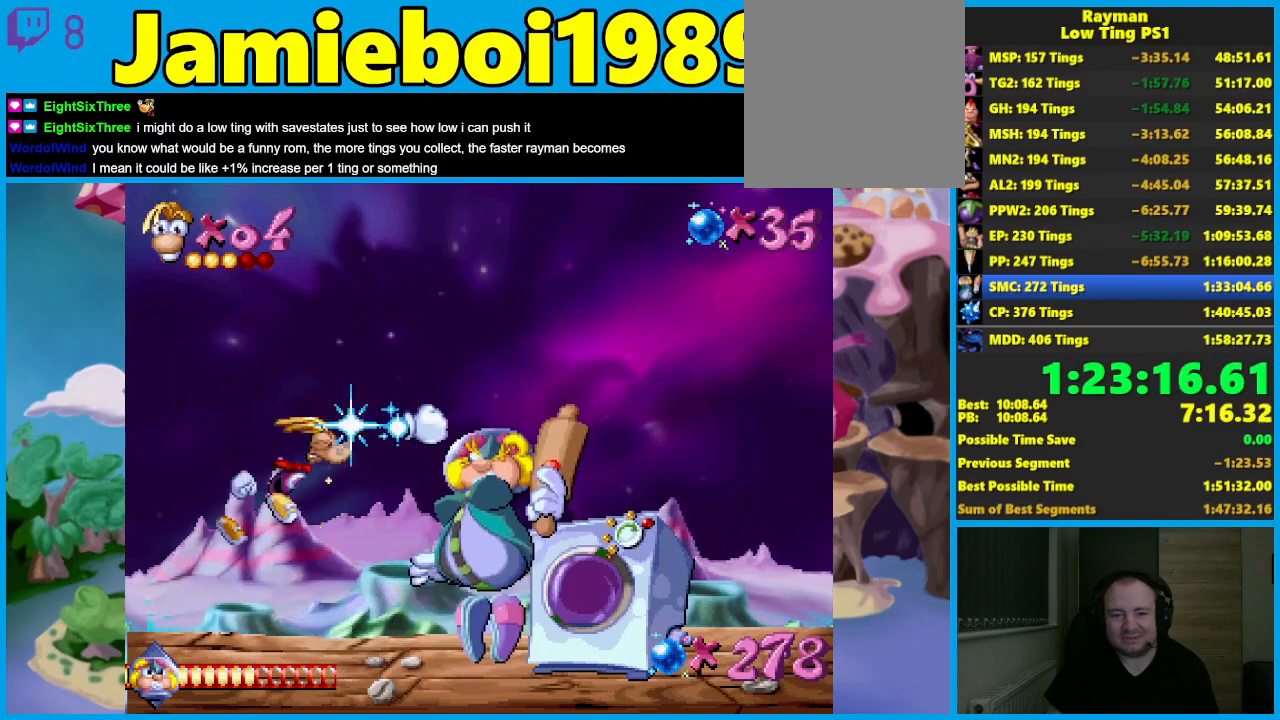
{"buttons": [], "left_stick": "center"}
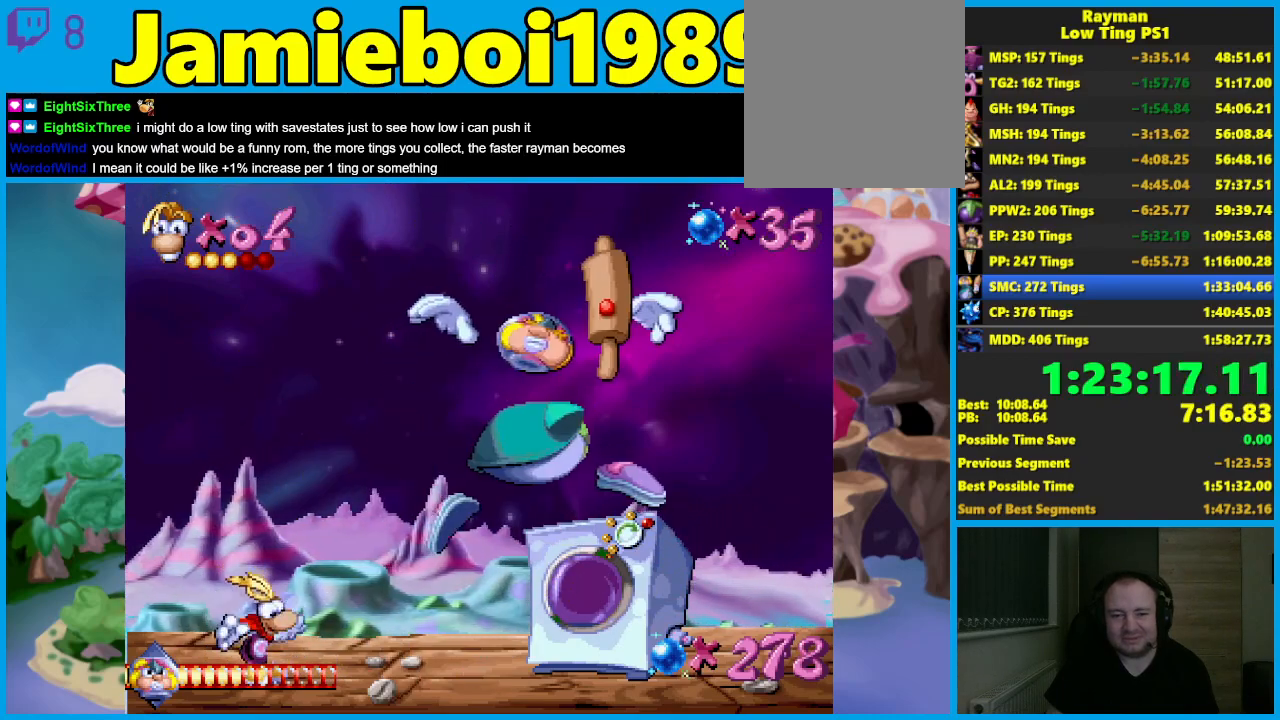
{"buttons": [], "left_stick": "down"}
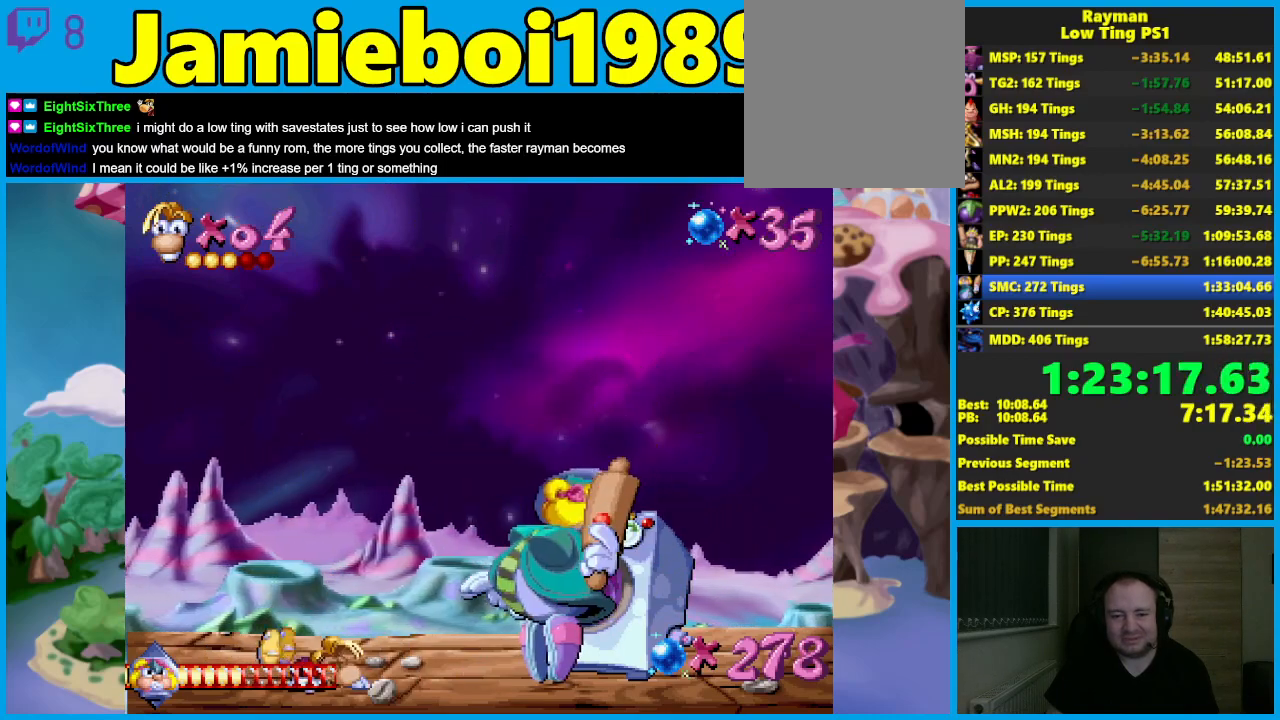
{"buttons": [], "left_stick": "down", "events": []}
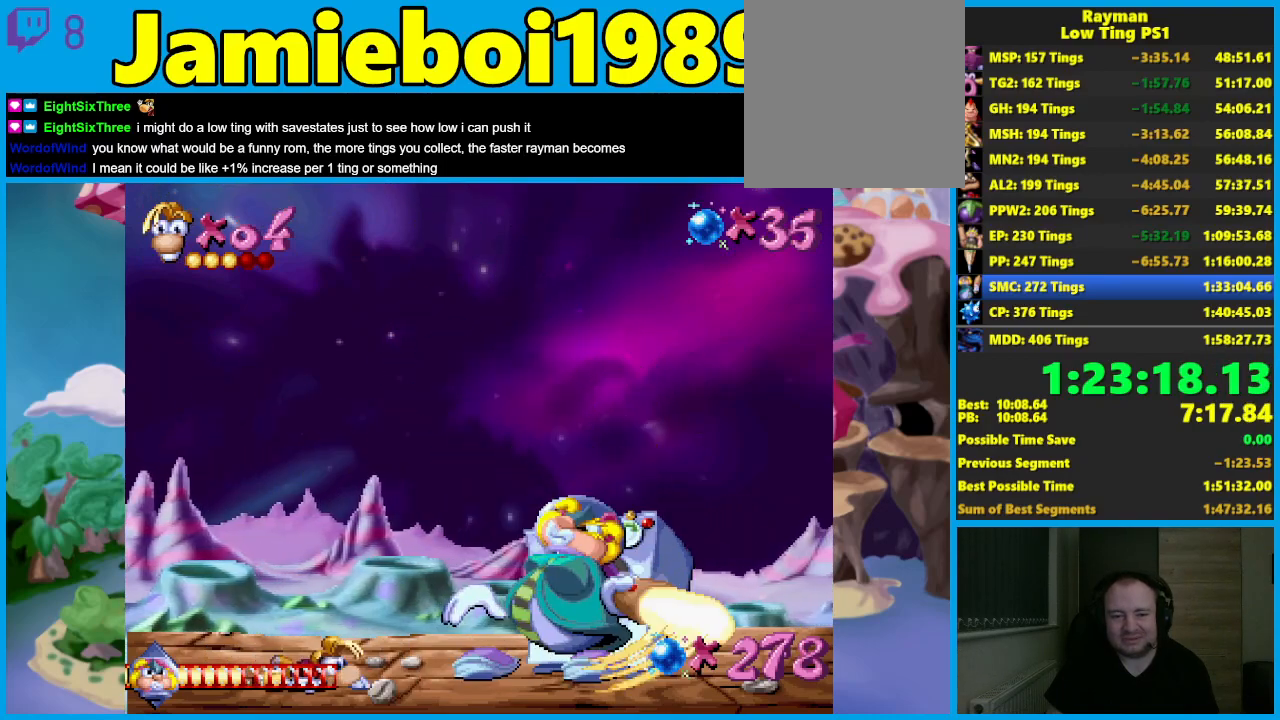
{"buttons": [], "left_stick": "down", "events": [[267, "R2", "down"], [417, "R2", "up"]]}
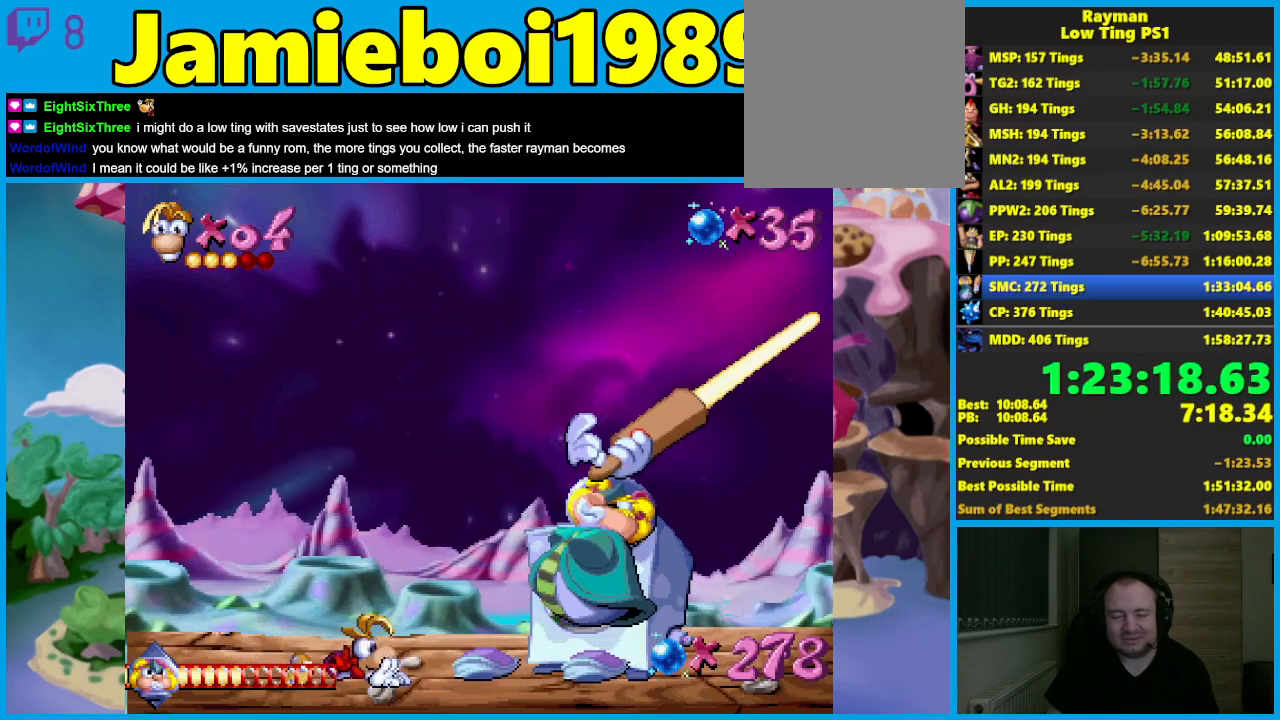
{"buttons": [], "left_stick": "down", "events": []}
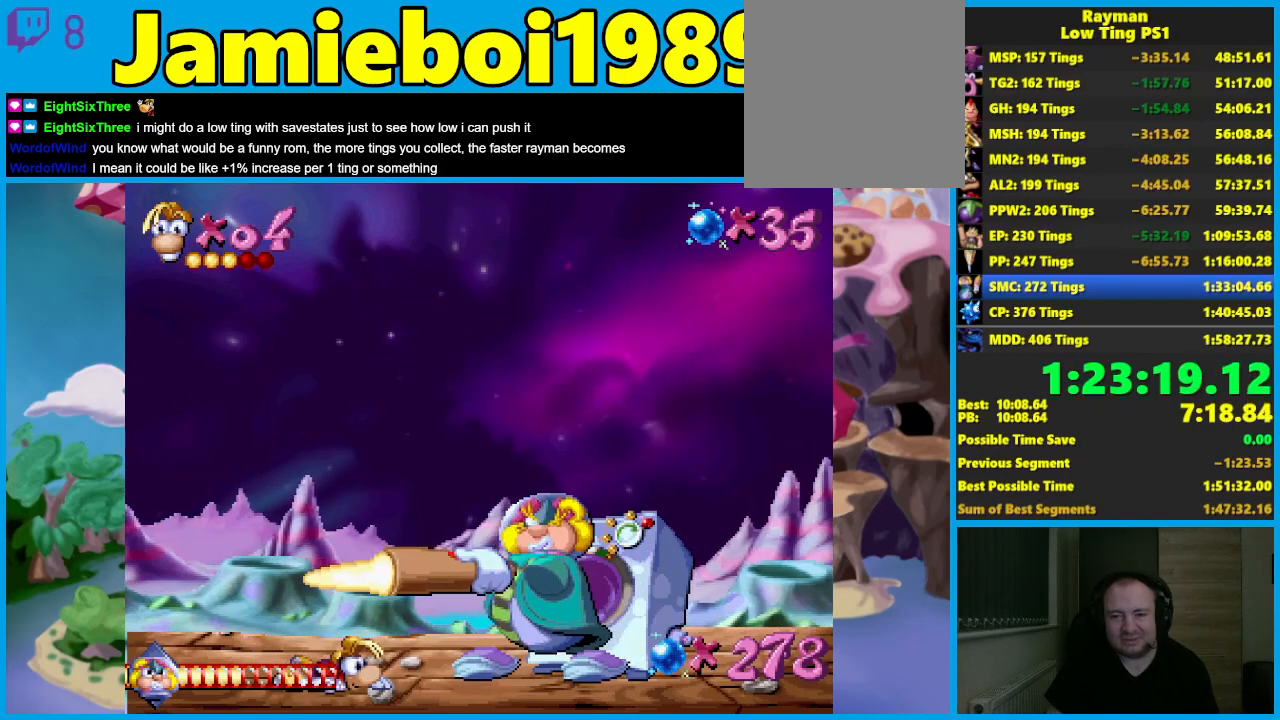
{"buttons": [], "left_stick": "down", "events": []}
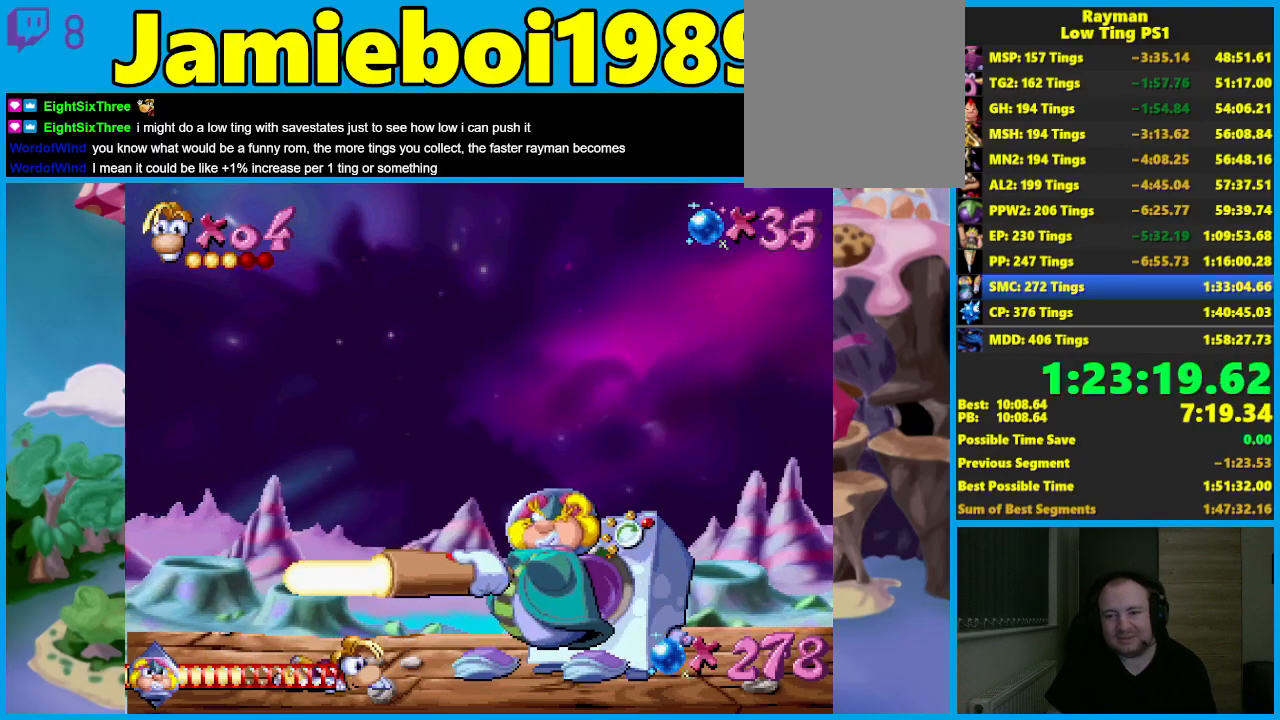
{"buttons": [], "left_stick": "down", "events": []}
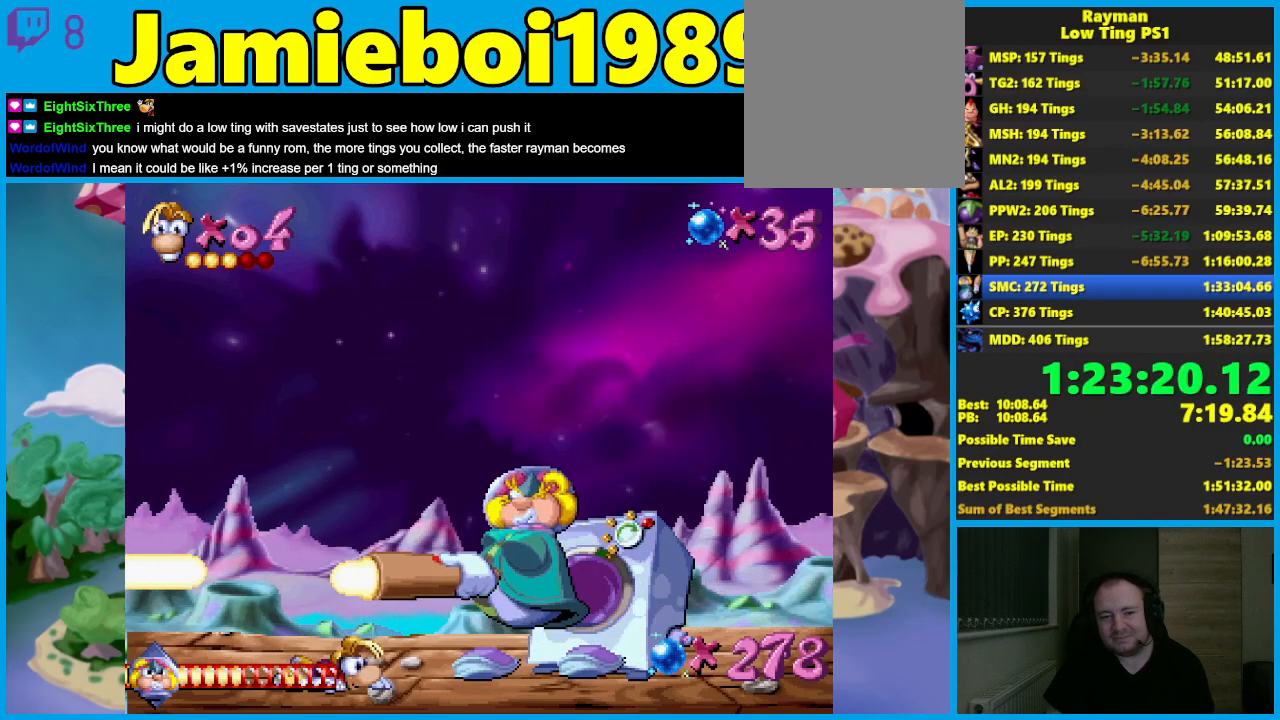
{"buttons": [], "left_stick": "down", "events": []}
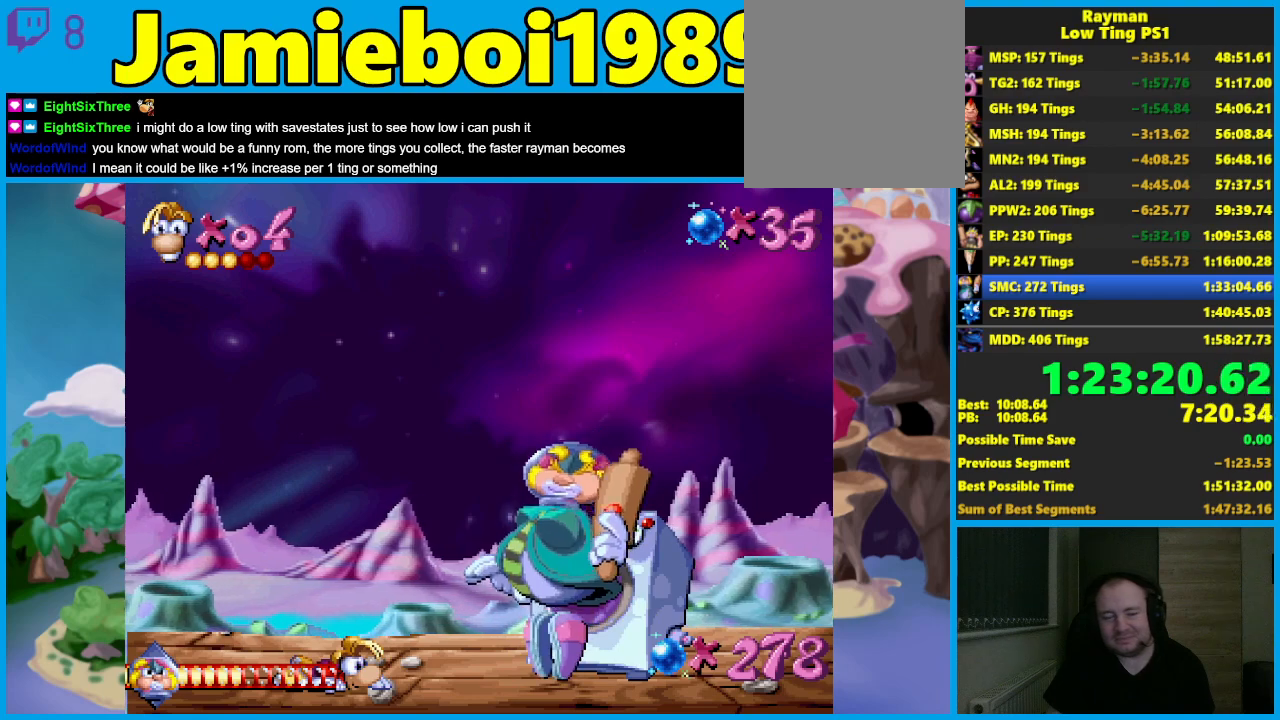
{"buttons": [], "left_stick": "center", "events": [[200, "left_stick", "center"]]}
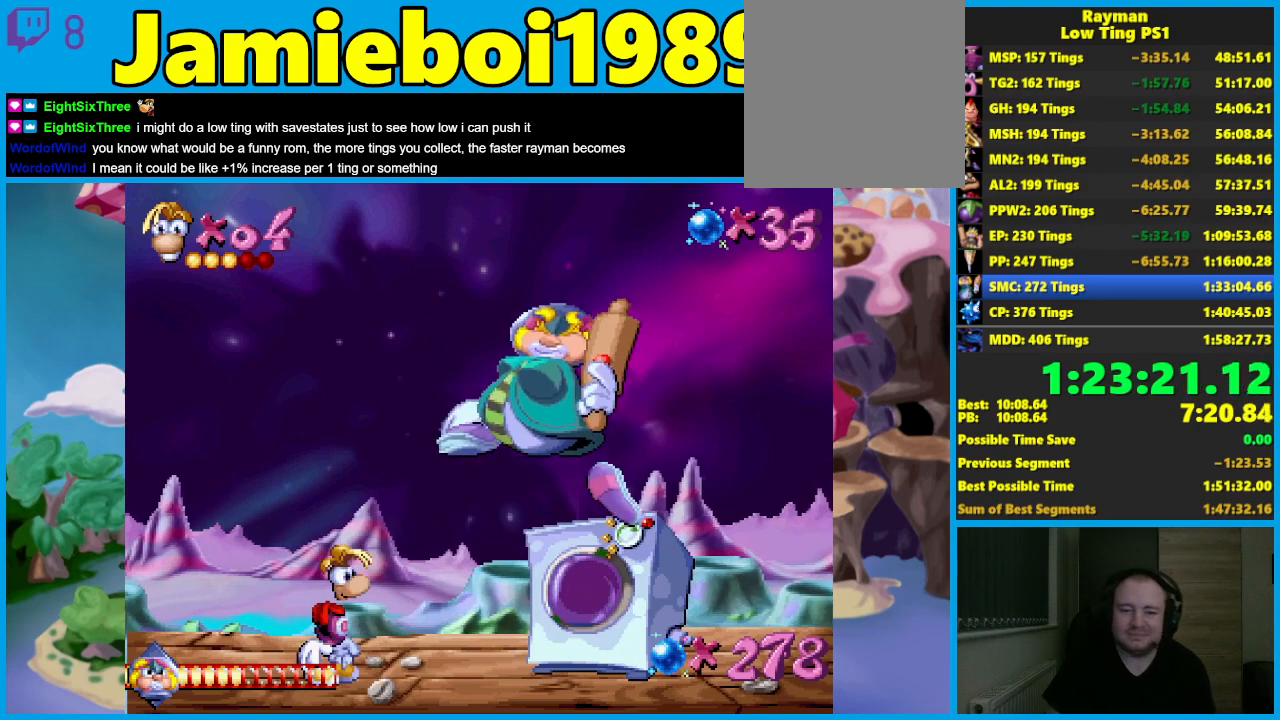
{"buttons": [], "left_stick": "center", "events": []}
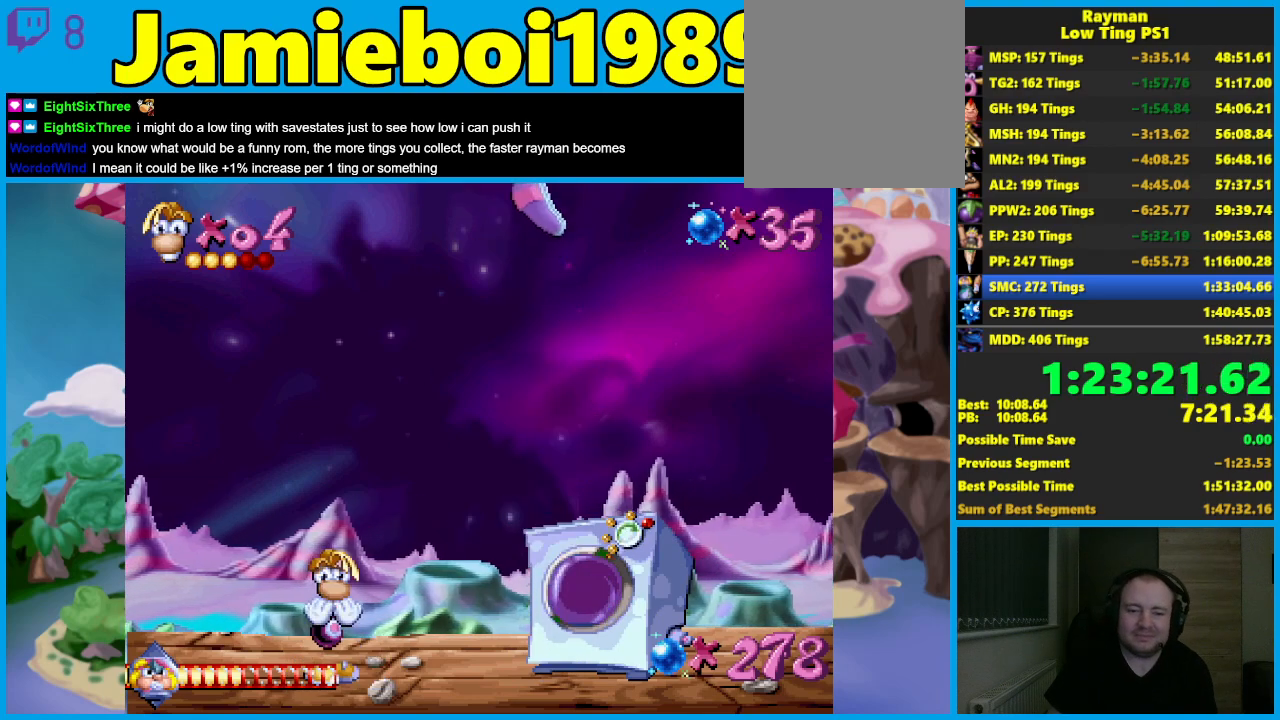
{"buttons": [], "left_stick": "center", "events": []}
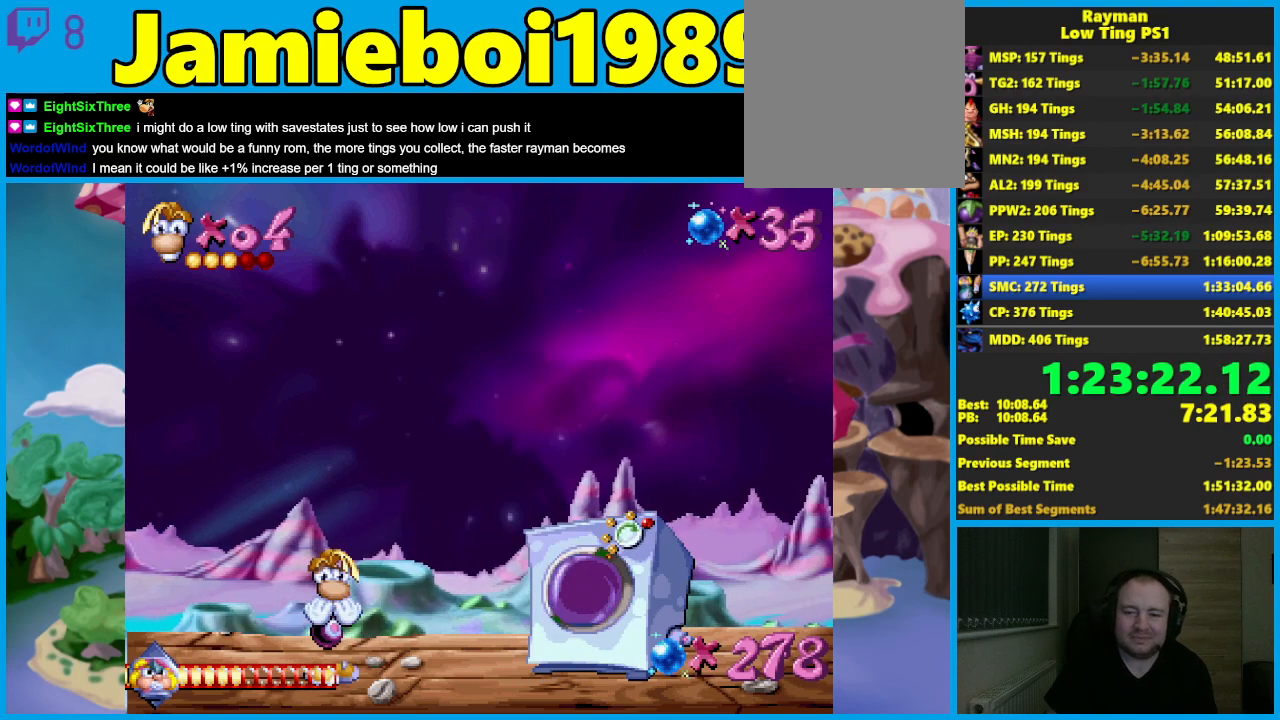
{"buttons": [], "left_stick": "center", "events": []}
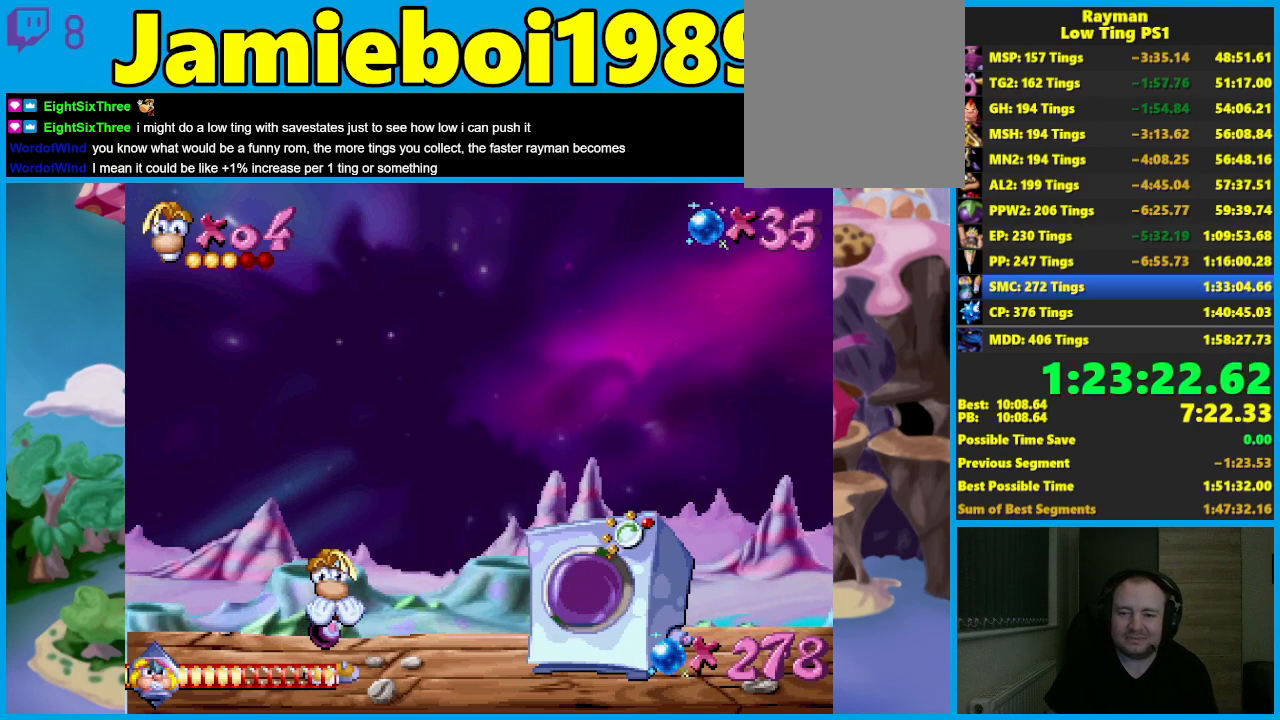
{"buttons": [], "left_stick": "center", "events": []}
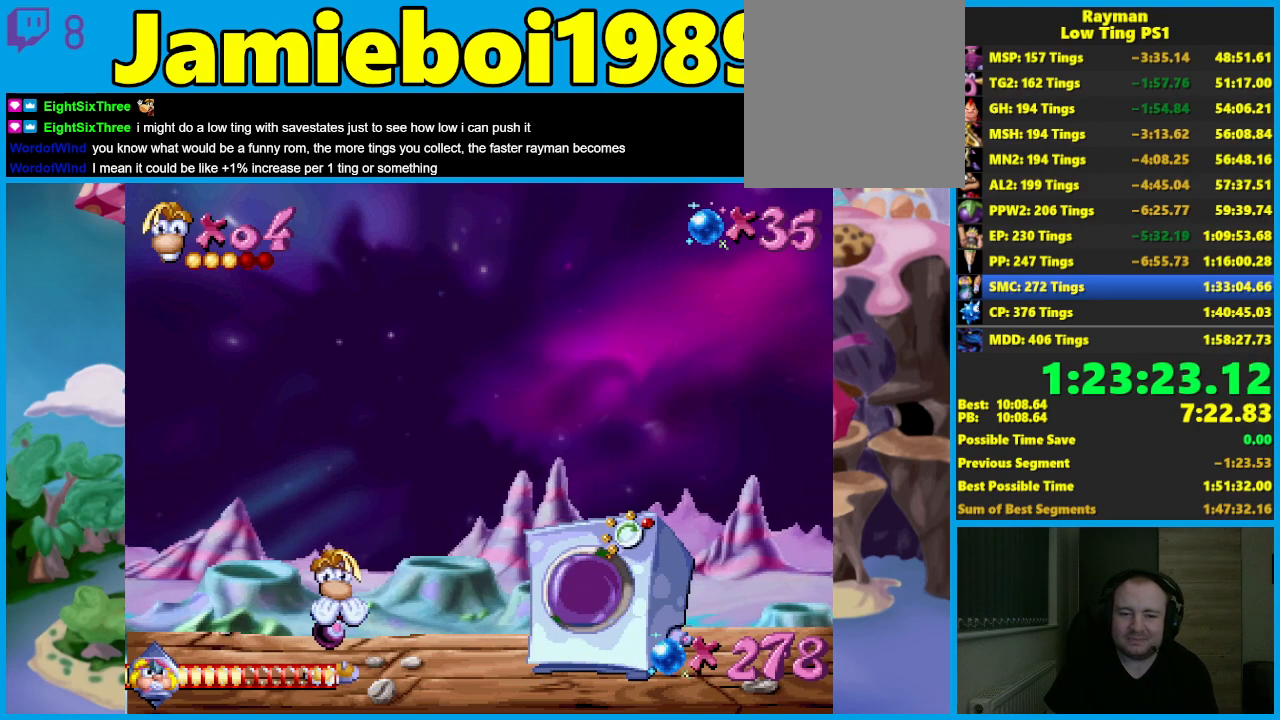
{"buttons": [], "left_stick": "center", "events": []}
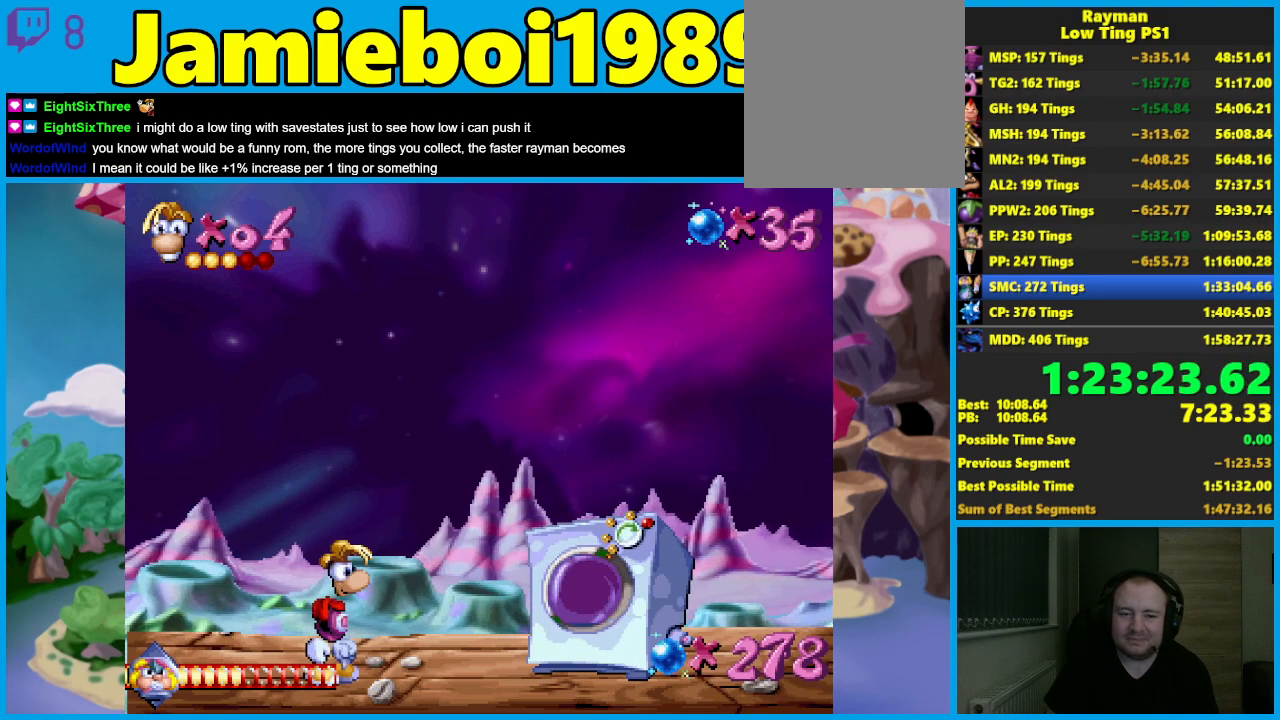
{"buttons": [], "left_stick": "right", "events": [[467, "left_stick", "right"]]}
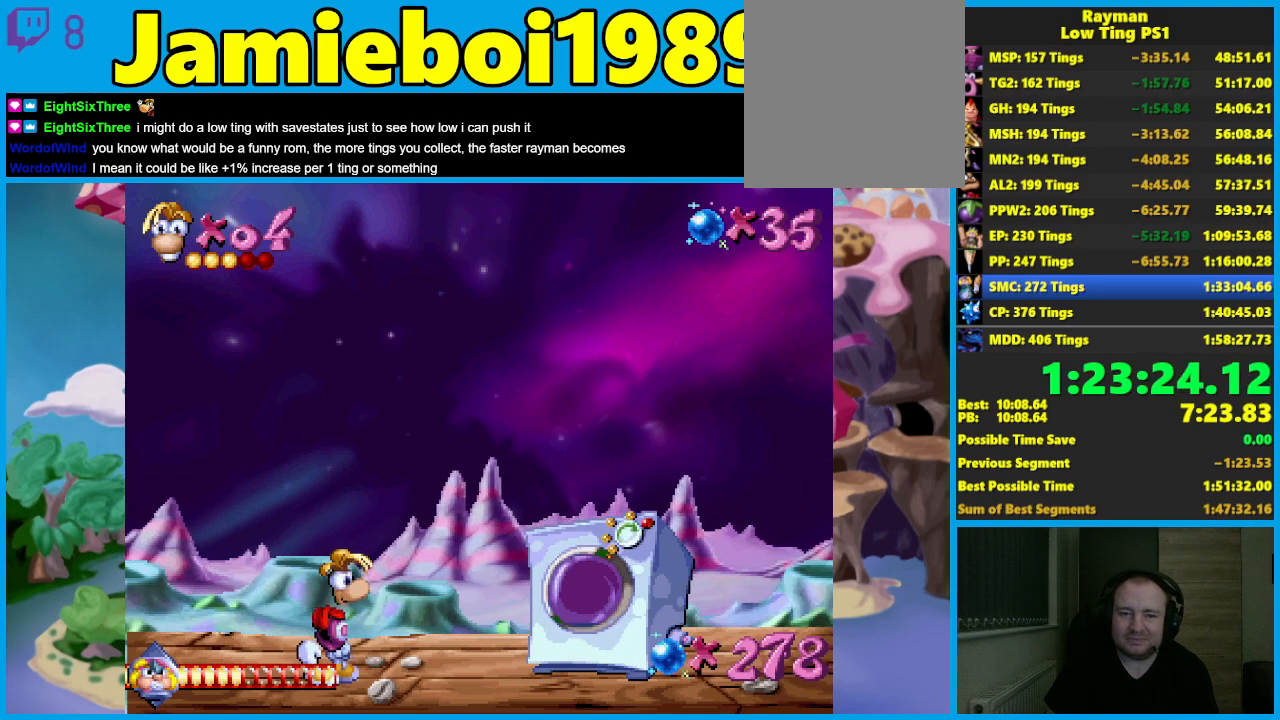
{"buttons": ["X"], "left_stick": "center", "events": [[250, "X", "down"], [250, "left_stick", "center"]]}
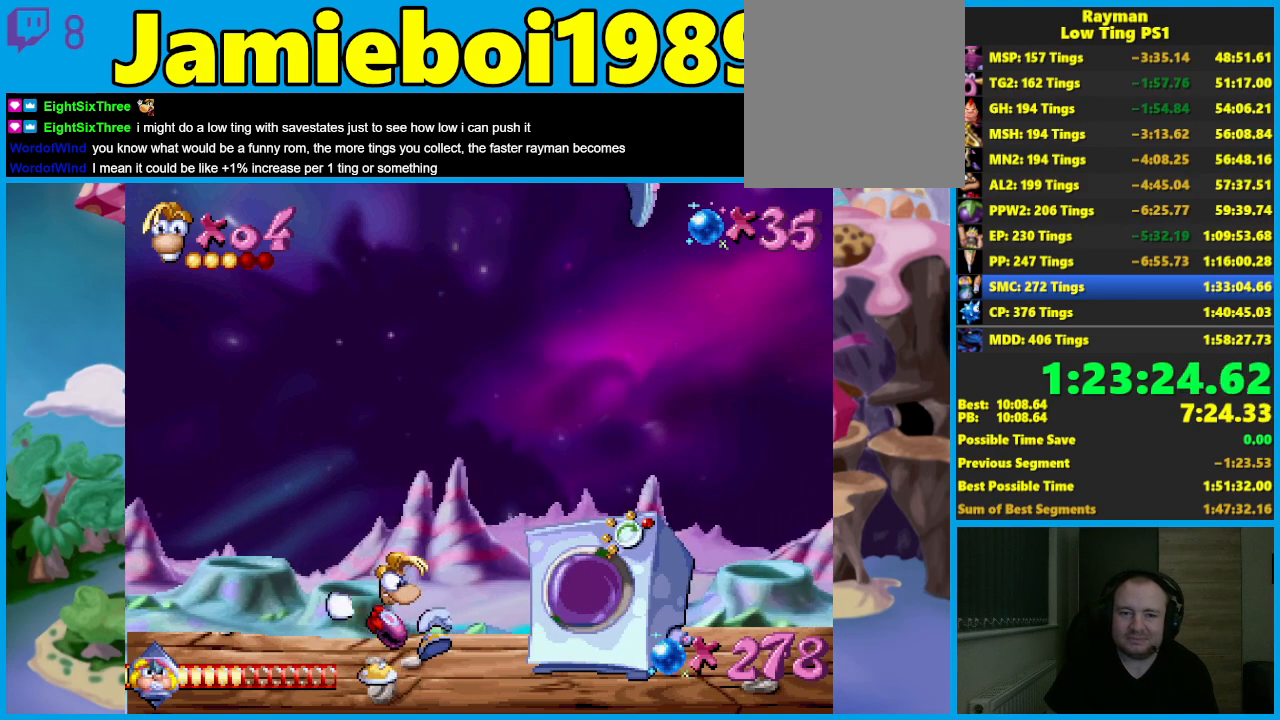
{"buttons": ["X"], "left_stick": "center", "events": []}
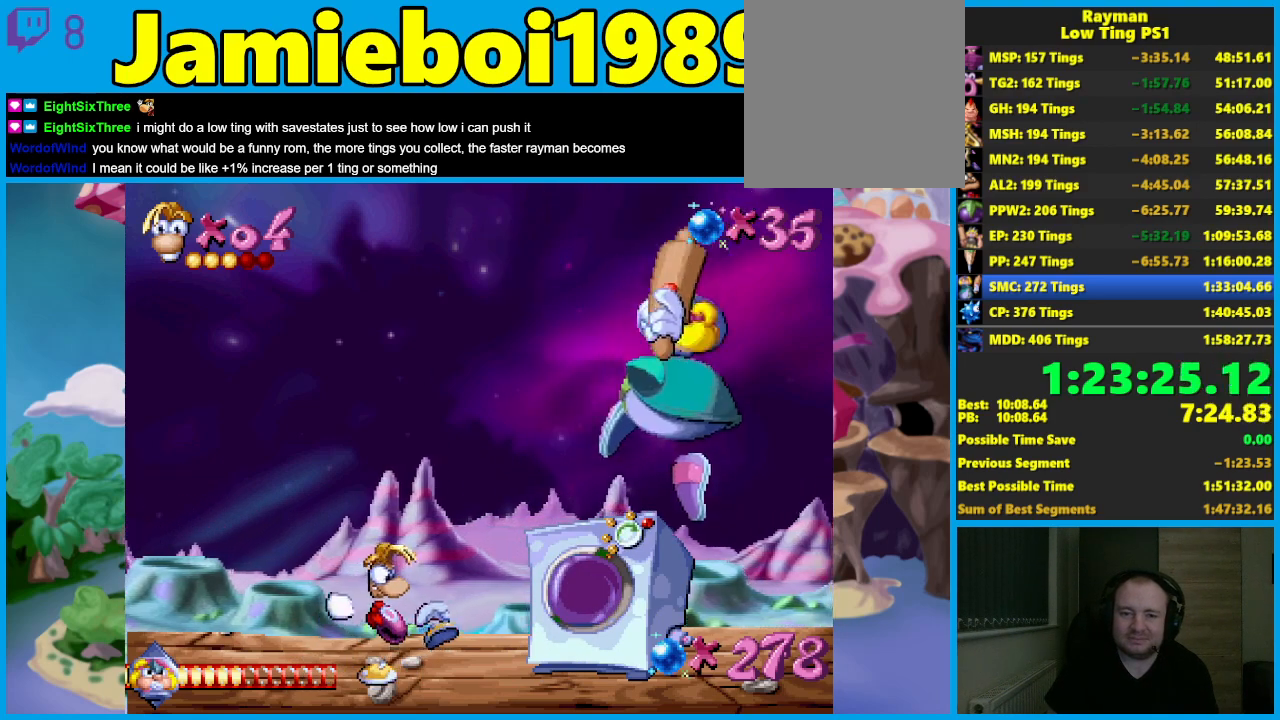
{"buttons": ["X"], "left_stick": "center", "events": []}
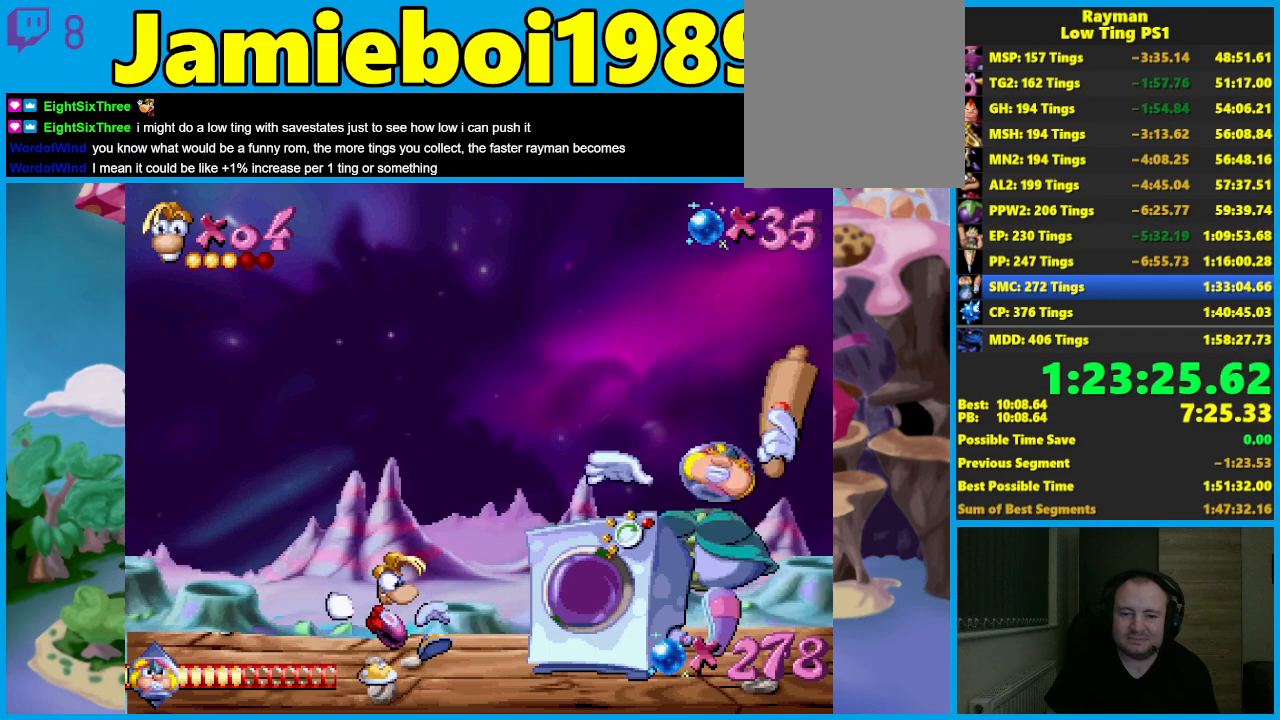
{"buttons": [], "left_stick": "center", "events": [[483, "X", "up"]]}
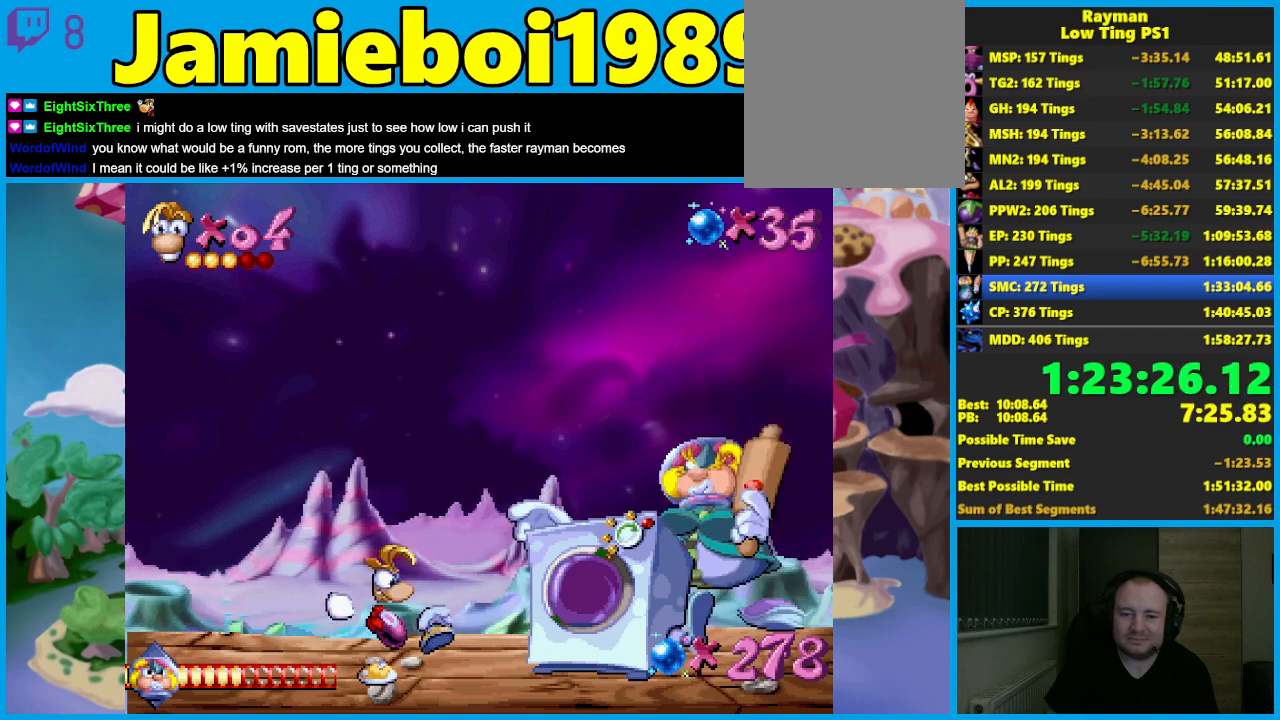
{"buttons": [], "left_stick": "down", "events": [[50, "left_stick", "down"]]}
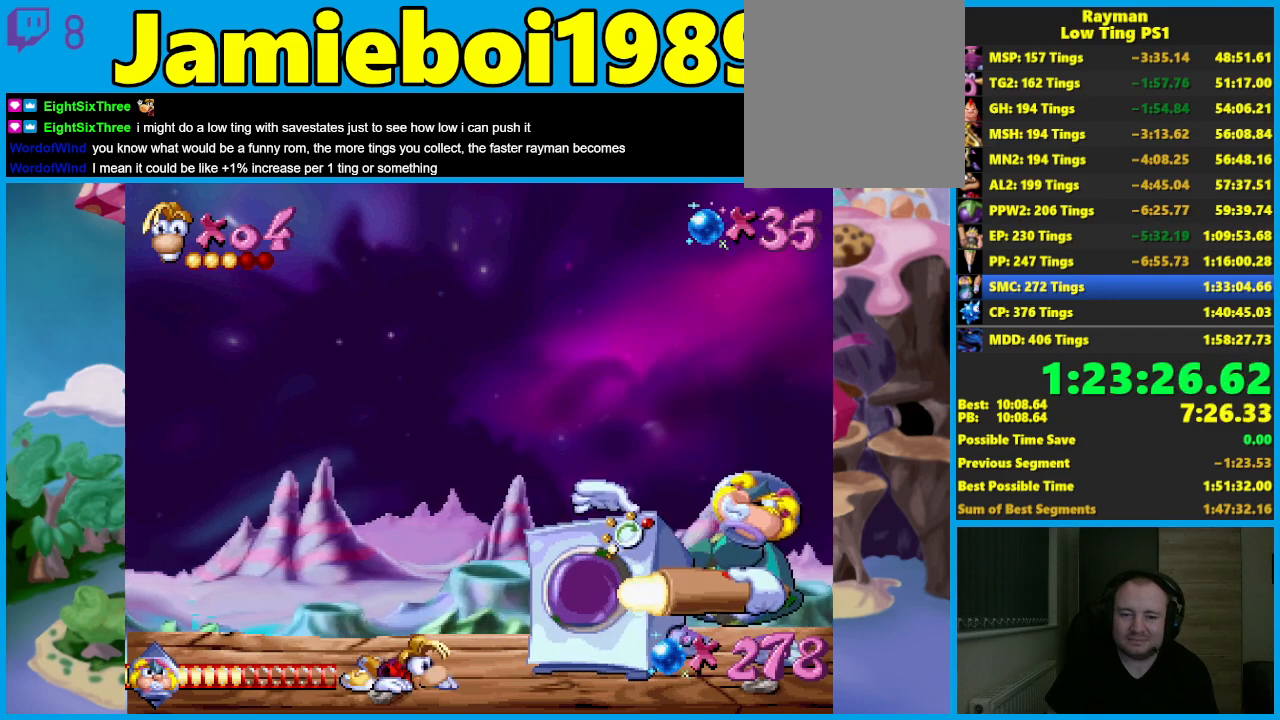
{"buttons": [], "left_stick": "center", "events": [[333, "left_stick", "center"]]}
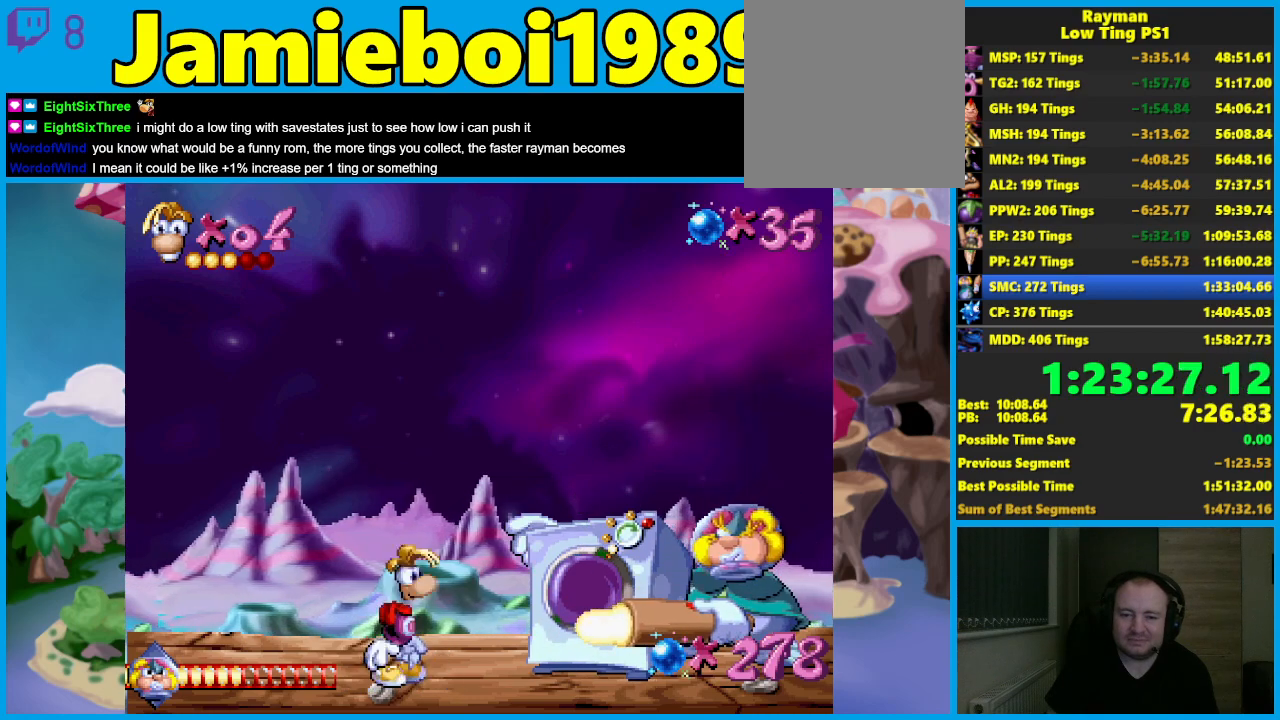
{"buttons": [], "left_stick": "down", "events": [[33, "A", "down"], [150, "A", "up"], [267, "left_stick", "down"]]}
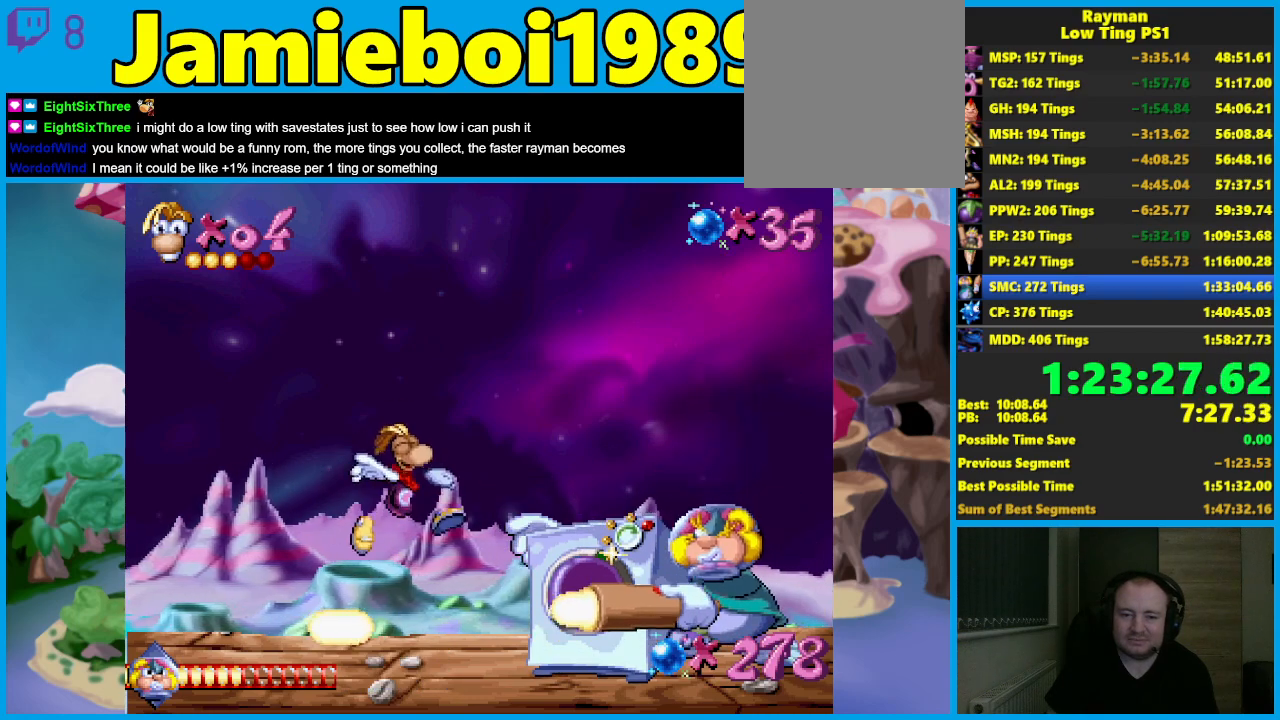
{"buttons": [], "left_stick": "down", "events": []}